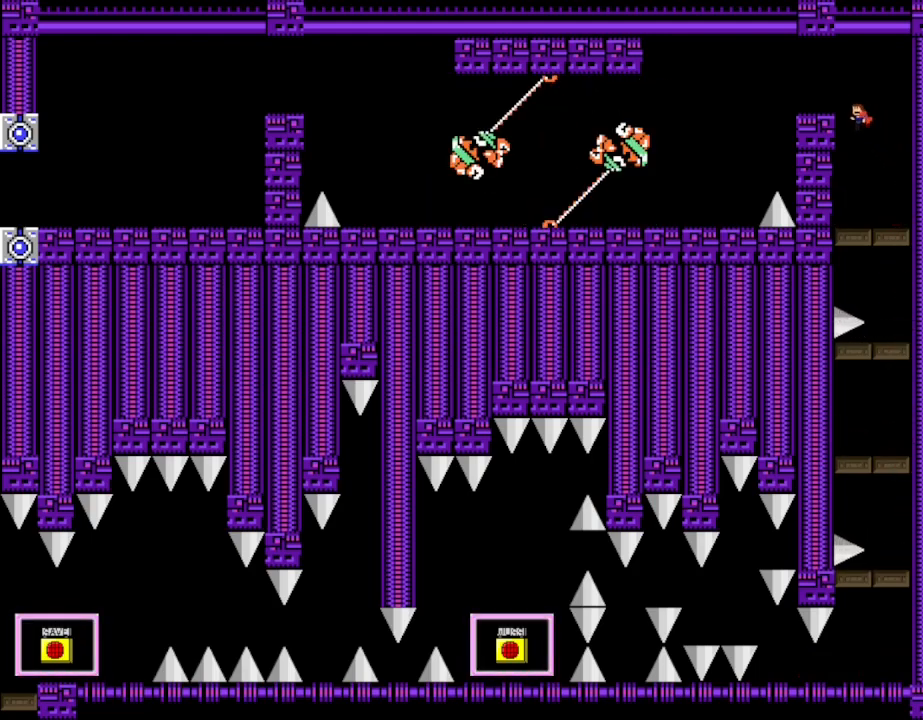
Gameplay with keyboard; each line is a JSON object with the keys held at the frame after it. "events" lists presses ("down") and releases ("up") of "down", "left", "r", "right", "shift_l", "shift_r", "up" and "z" between this image and that frame as [ms after this image, input, new state], when the widget could be followed in between. No other keys are recorded. Mouse input is not recorded.
{"keys": [], "events": [[133, "shift_l", "up"], [250, "left", "up"]]}
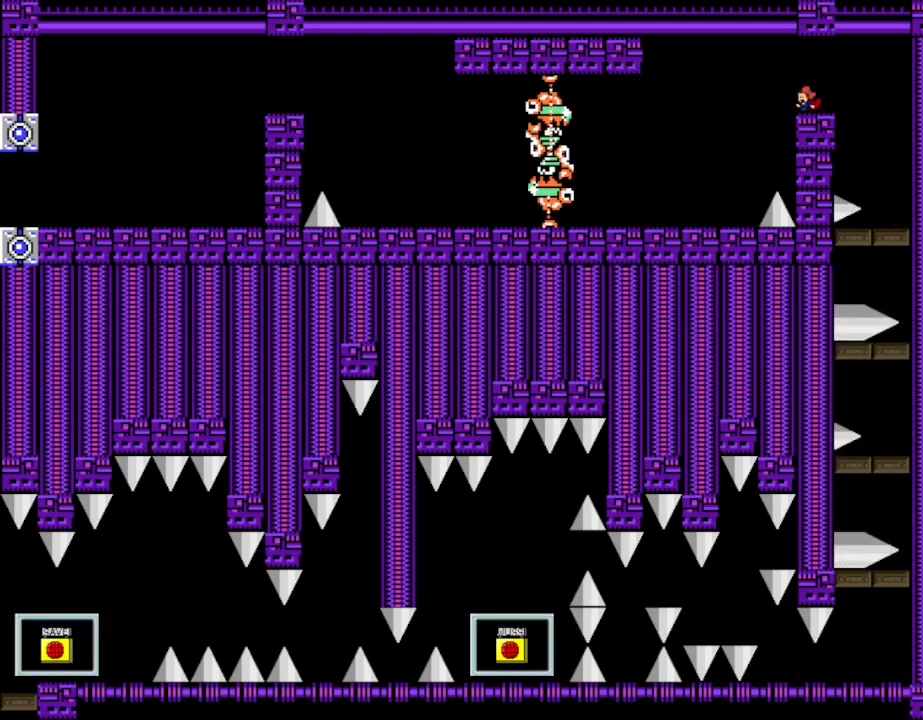
{"keys": [], "events": []}
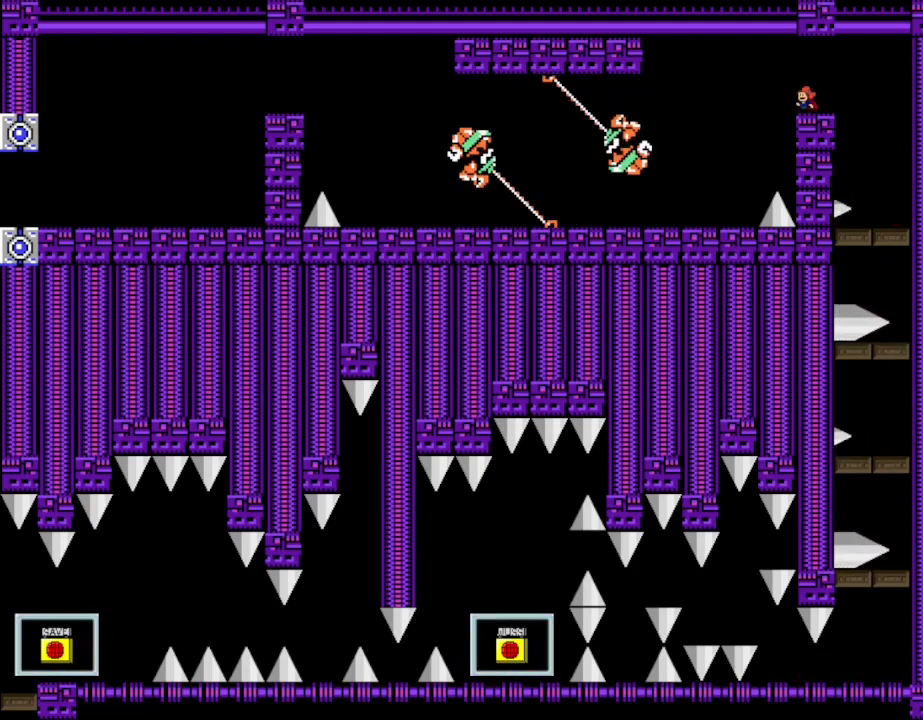
{"keys": [], "events": [[183, "left", "down"], [483, "left", "up"]]}
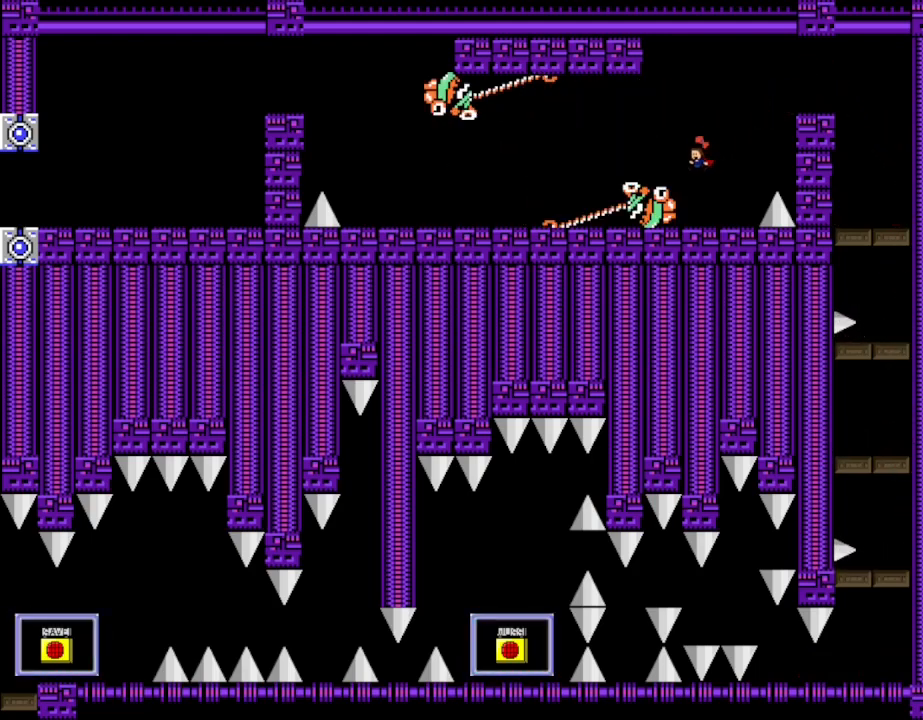
{"keys": ["right"], "events": [[83, "left", "down"], [233, "left", "up"], [483, "right", "down"]]}
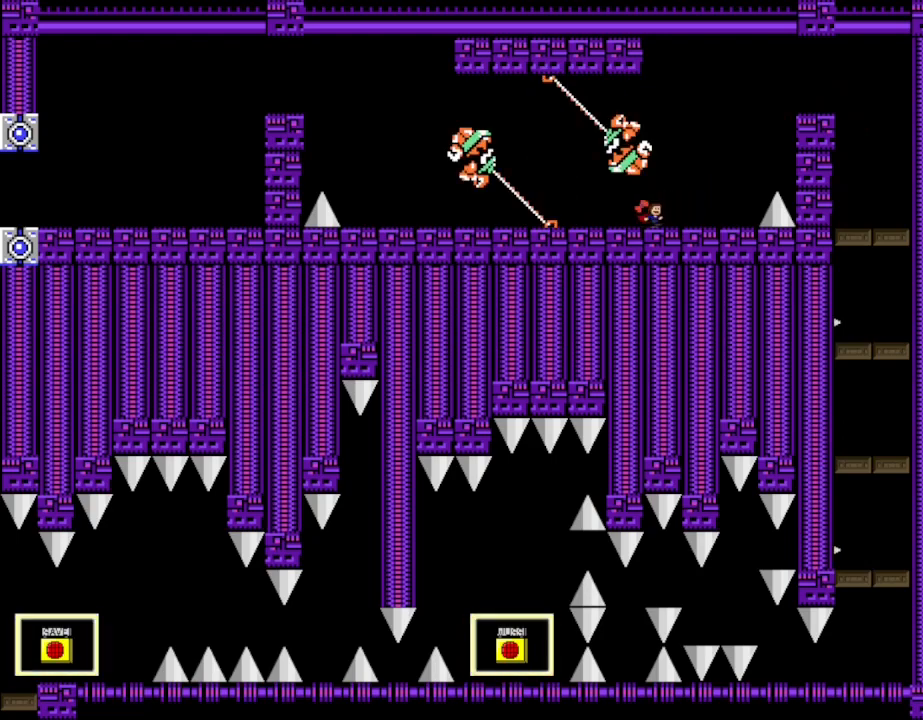
{"keys": [], "events": [[133, "right", "up"], [400, "right", "down"], [433, "right", "up"]]}
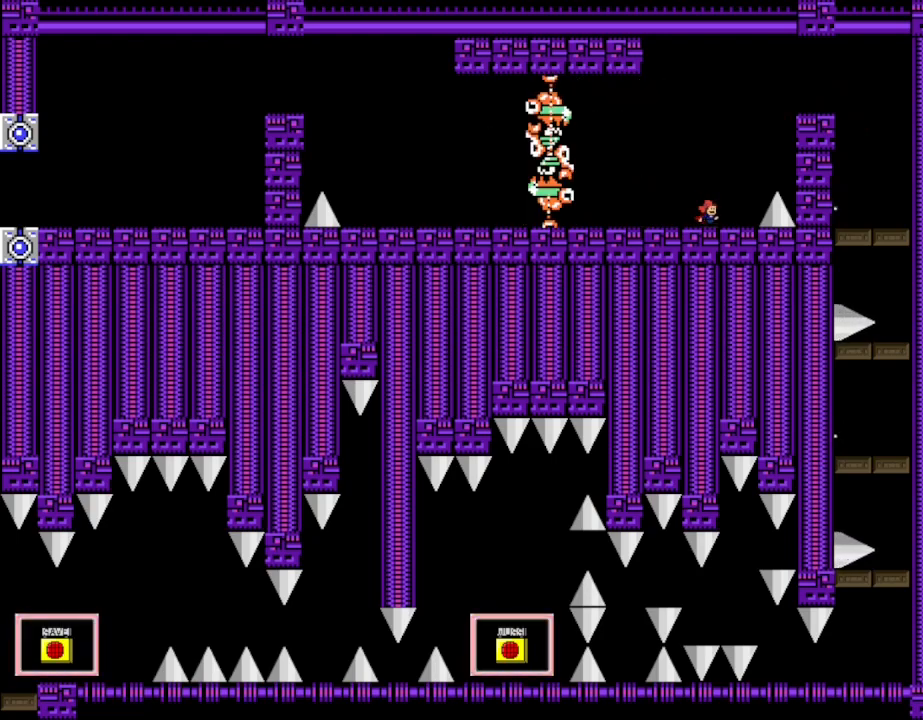
{"keys": [], "events": []}
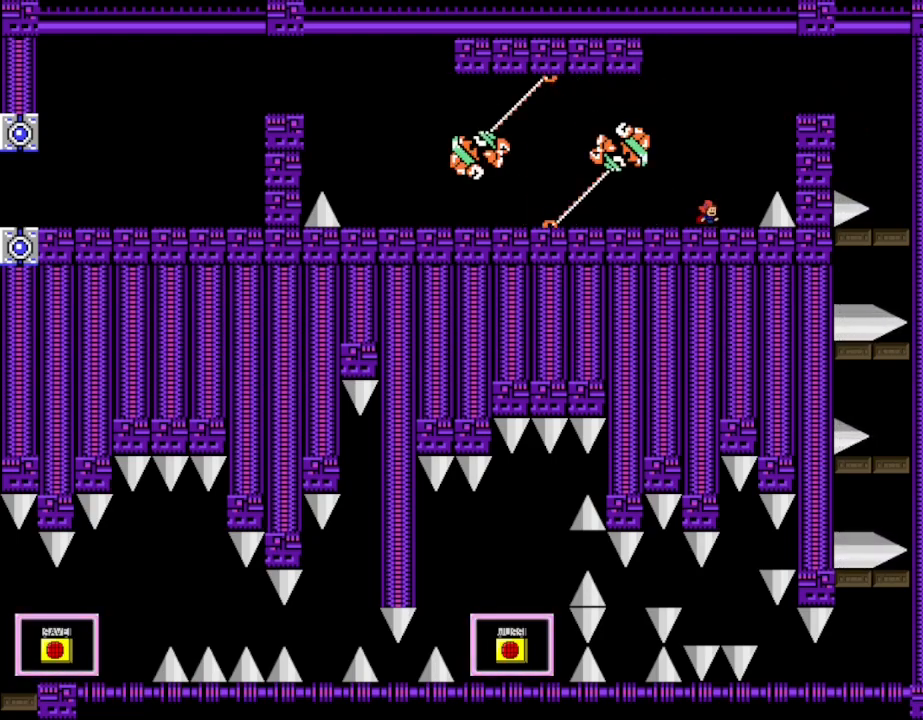
{"keys": [], "events": []}
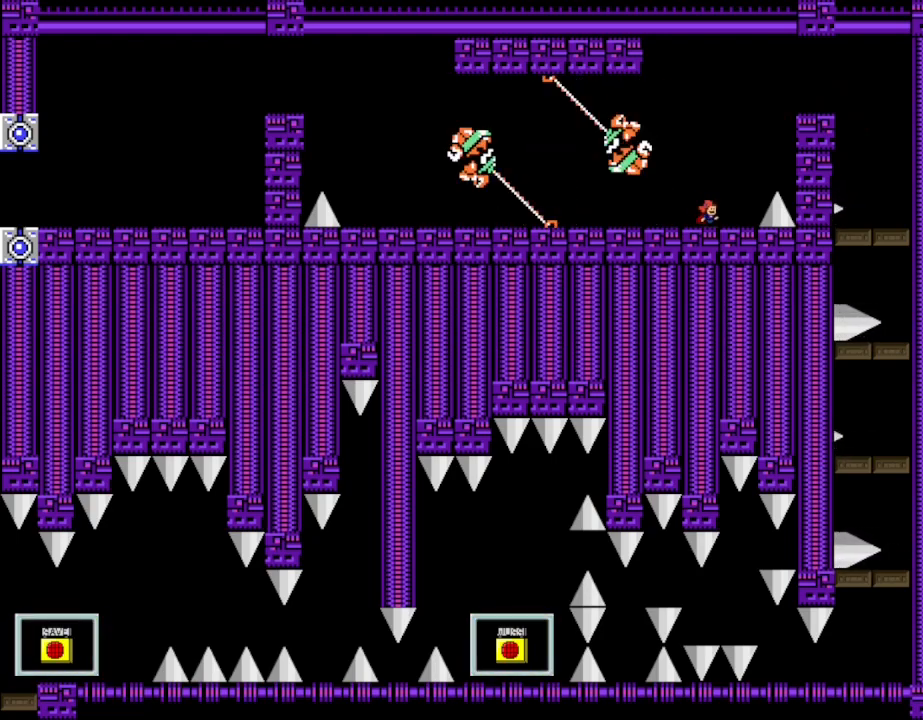
{"keys": [], "events": []}
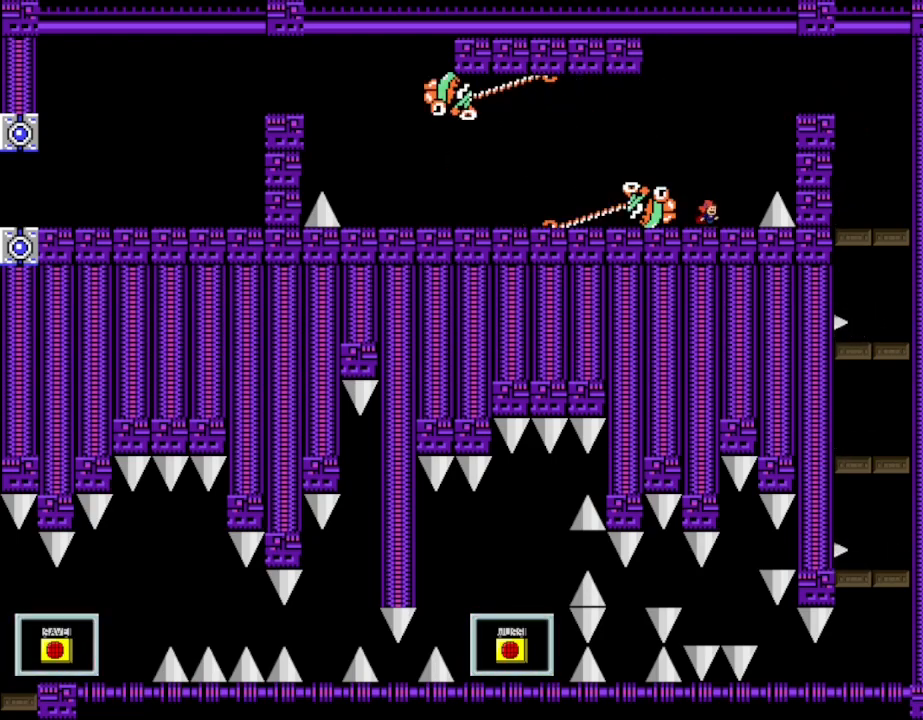
{"keys": ["left"], "events": [[333, "left", "down"]]}
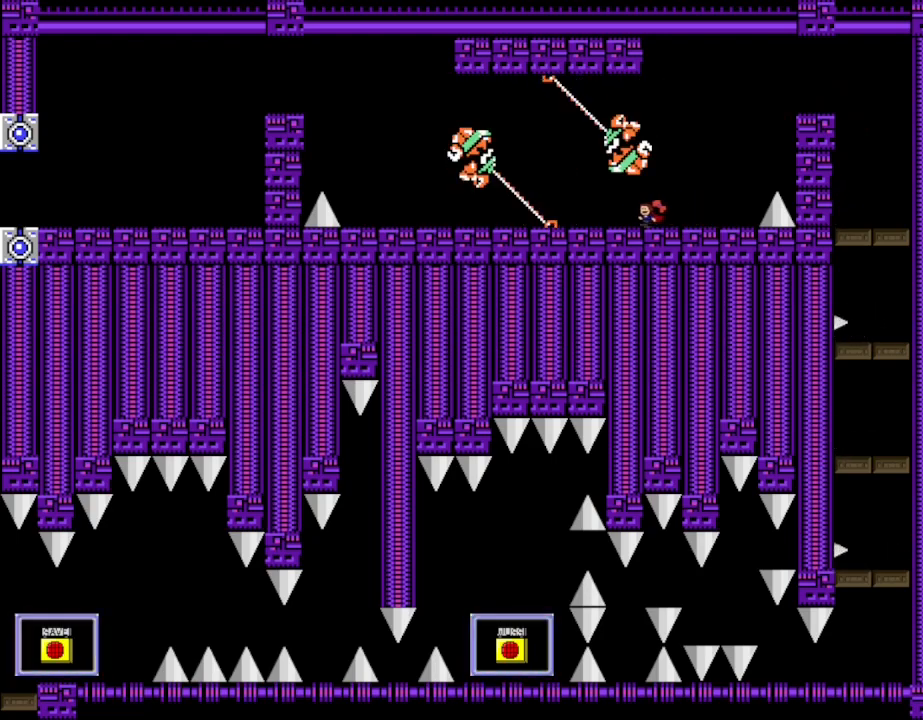
{"keys": ["left", "shift_l"], "events": [[83, "shift_l", "down"], [233, "shift_l", "up"], [250, "shift_l", "down"]]}
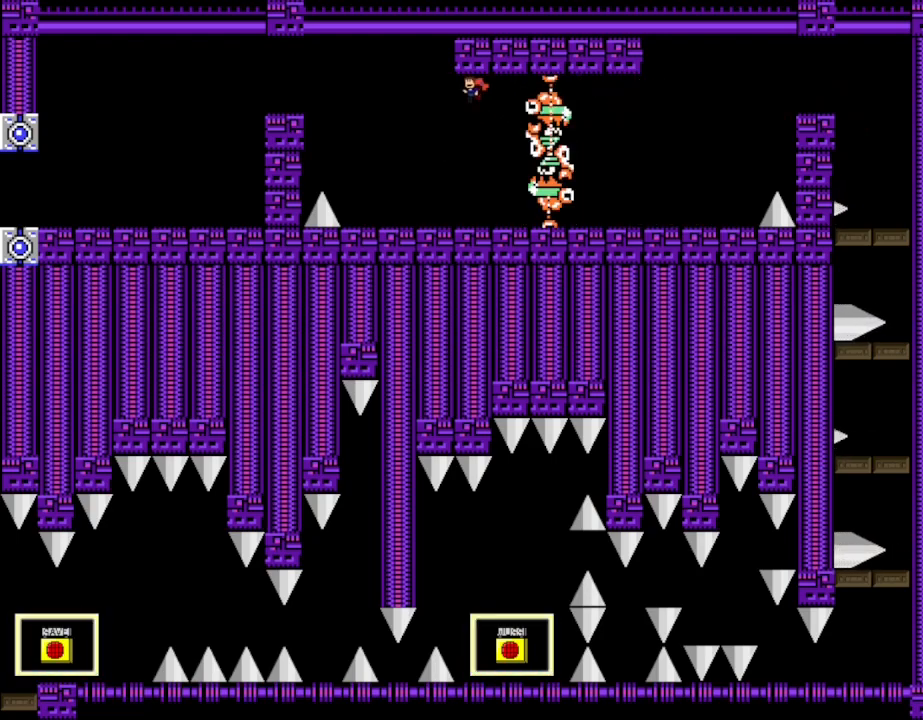
{"keys": ["right"], "events": [[183, "shift_l", "up"], [383, "right", "down"], [400, "left", "up"]]}
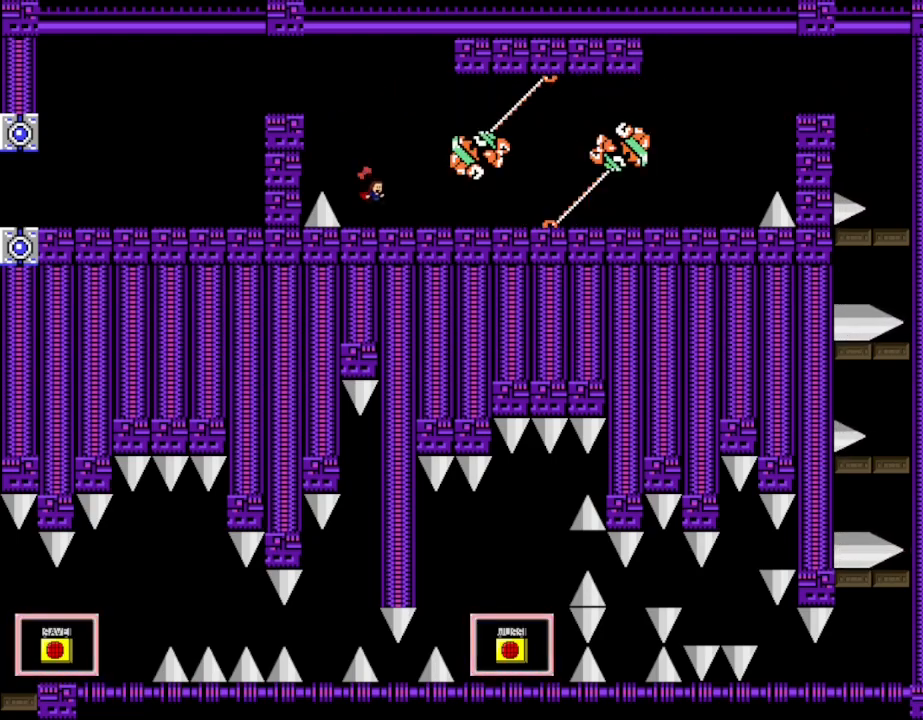
{"keys": ["left", "shift_l"], "events": [[100, "right", "up"], [167, "shift_l", "down"], [200, "left", "down"], [433, "shift_l", "up"], [483, "shift_l", "down"]]}
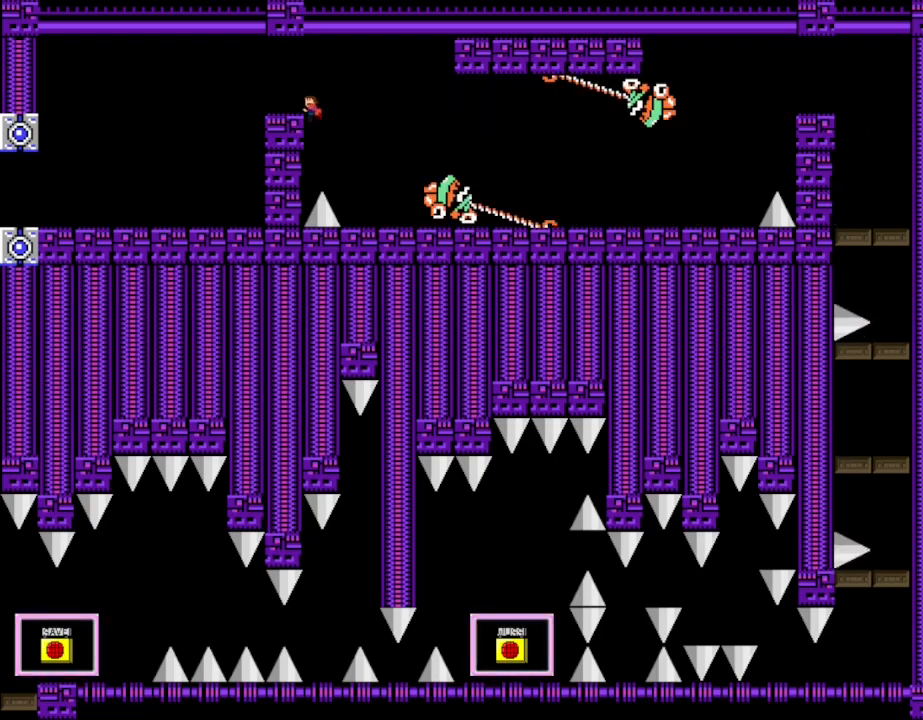
{"keys": ["left"], "events": [[150, "shift_l", "up"]]}
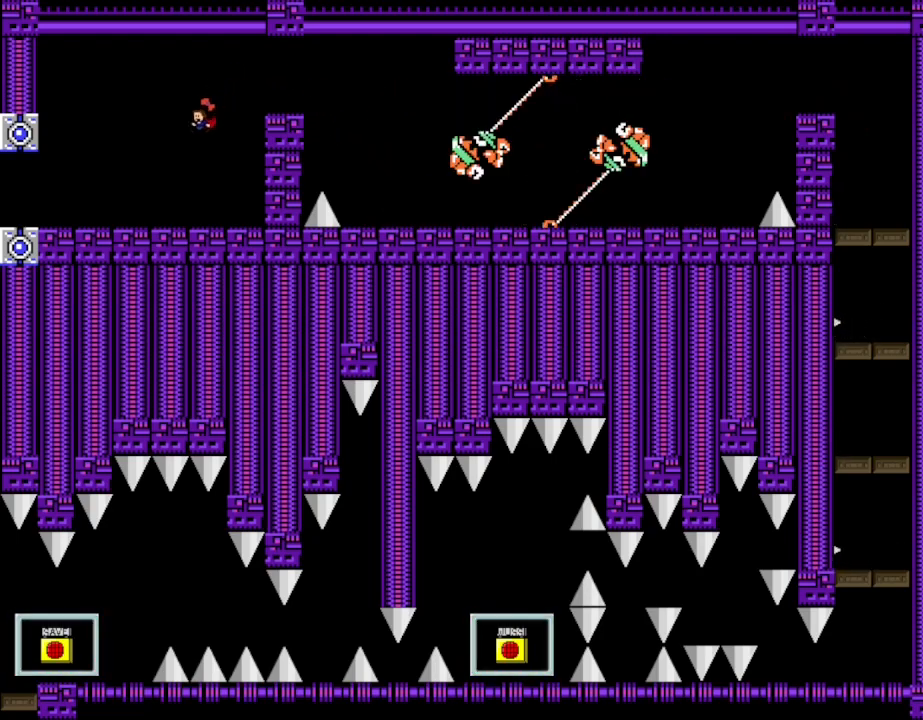
{"keys": ["left"], "events": []}
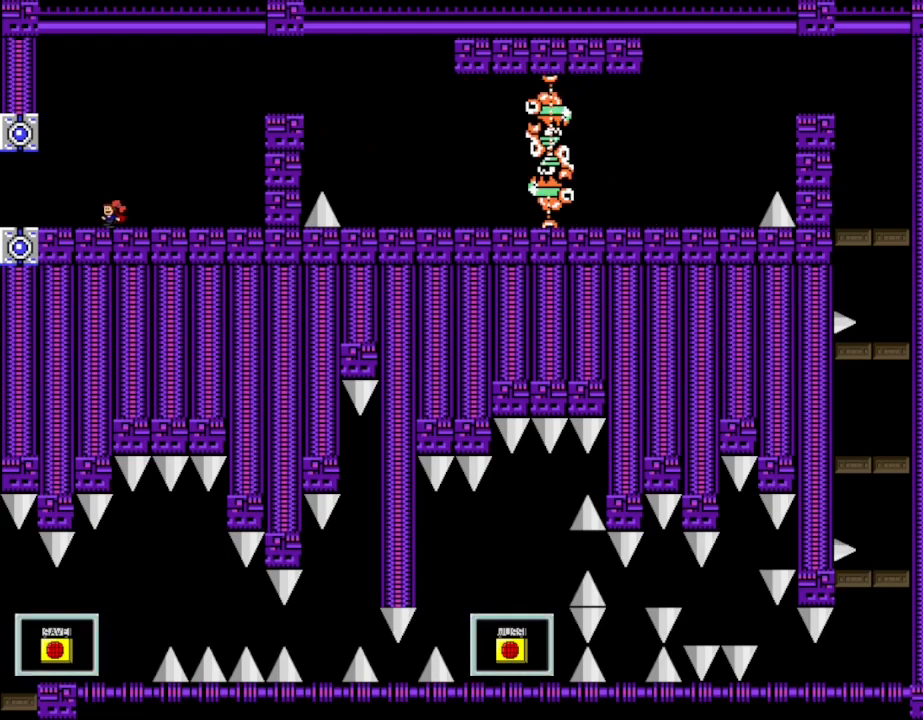
{"keys": ["left"], "events": []}
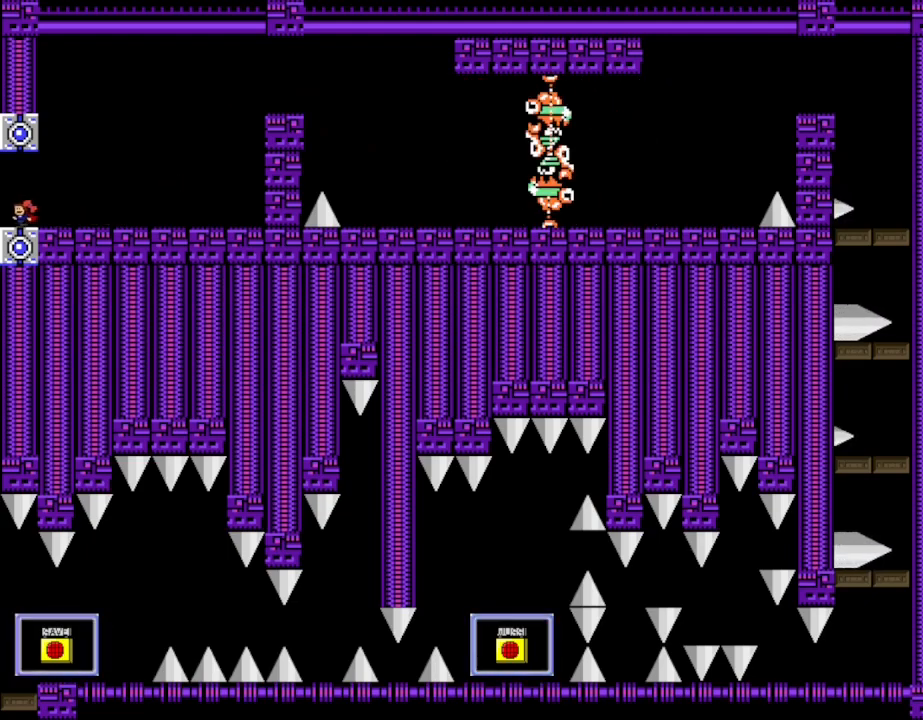
{"keys": ["left"], "events": [[217, "left", "up"], [467, "left", "down"]]}
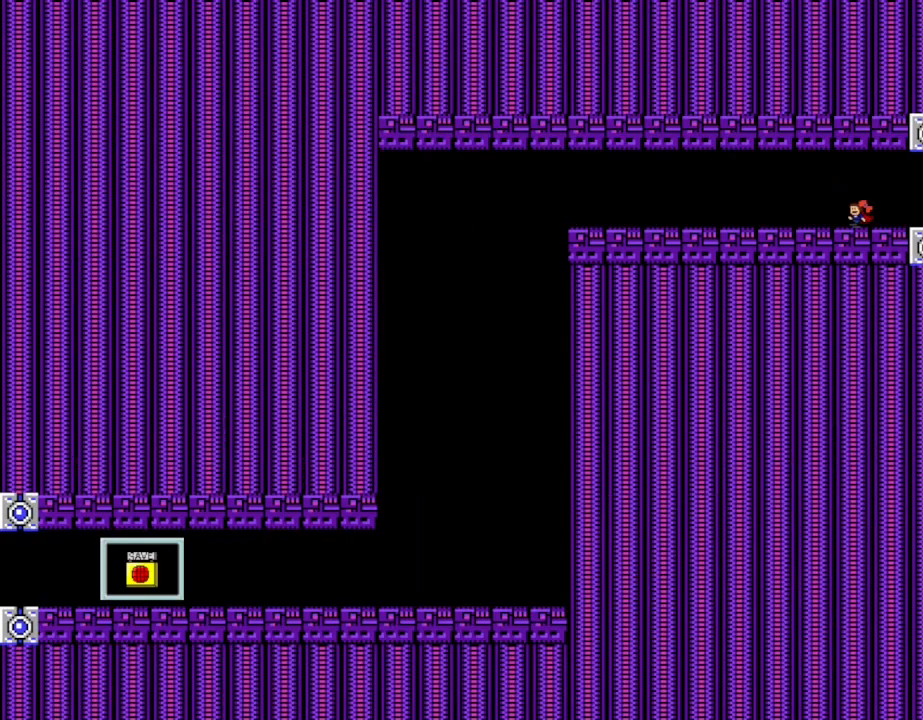
{"keys": ["left"], "events": []}
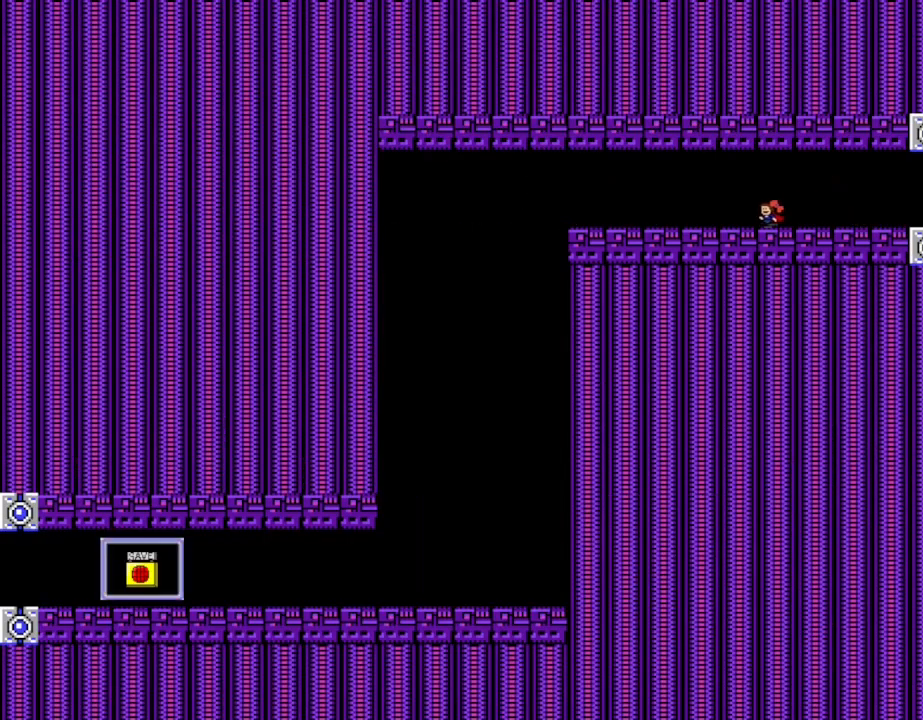
{"keys": ["left"], "events": []}
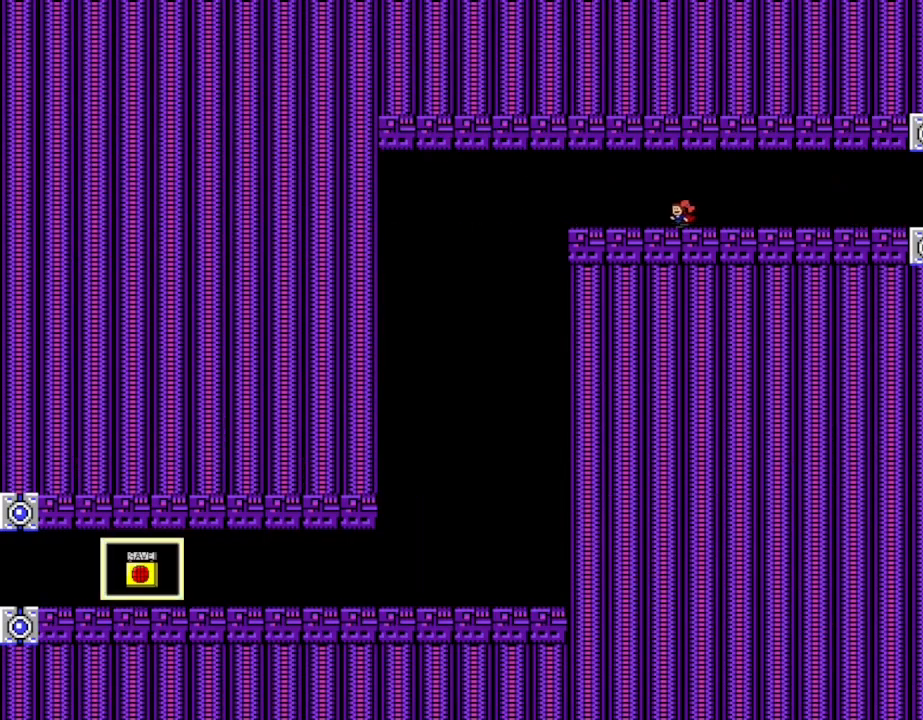
{"keys": ["left"], "events": []}
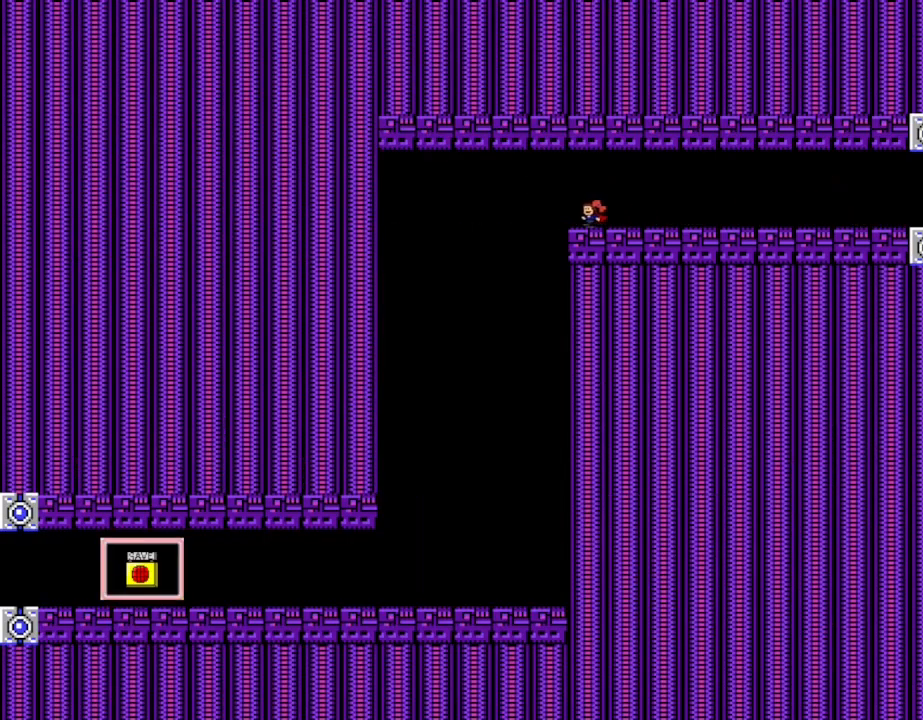
{"keys": ["left"], "events": [[83, "shift_l", "down"], [133, "shift_l", "up"]]}
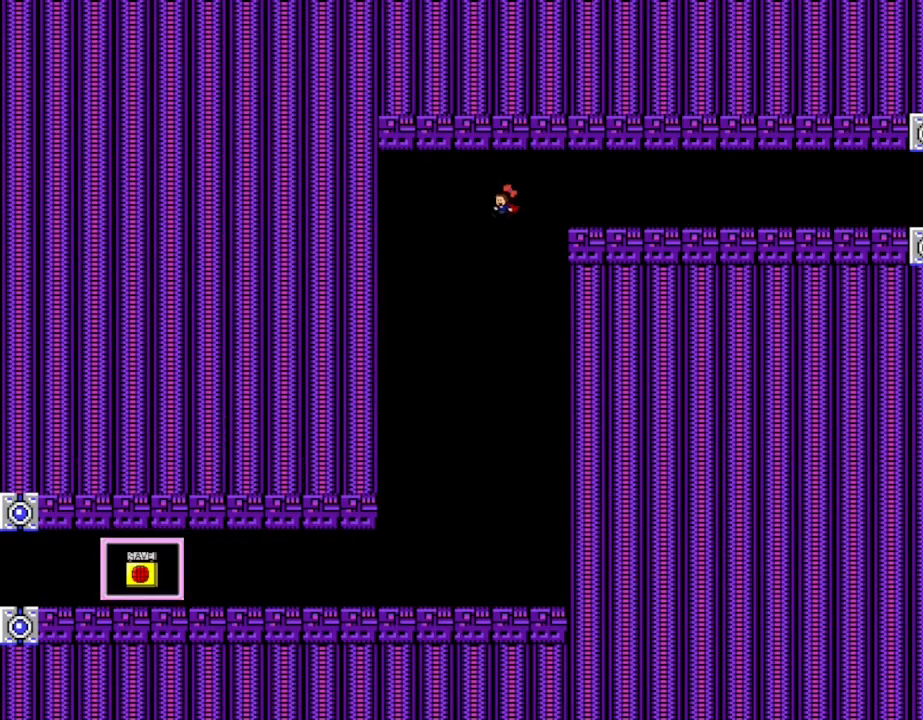
{"keys": ["left"], "events": []}
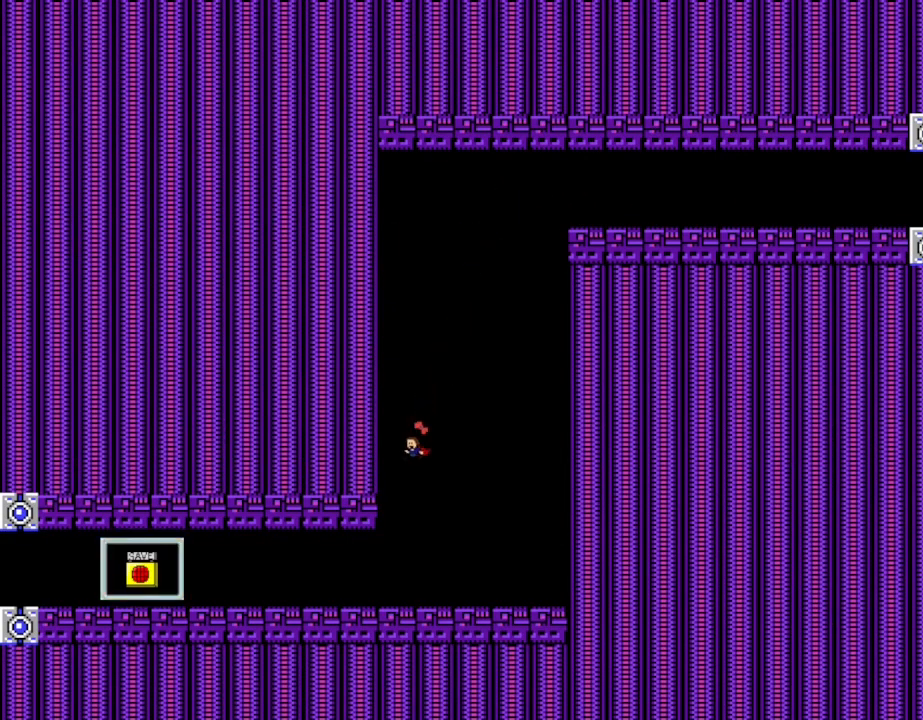
{"keys": ["left"], "events": []}
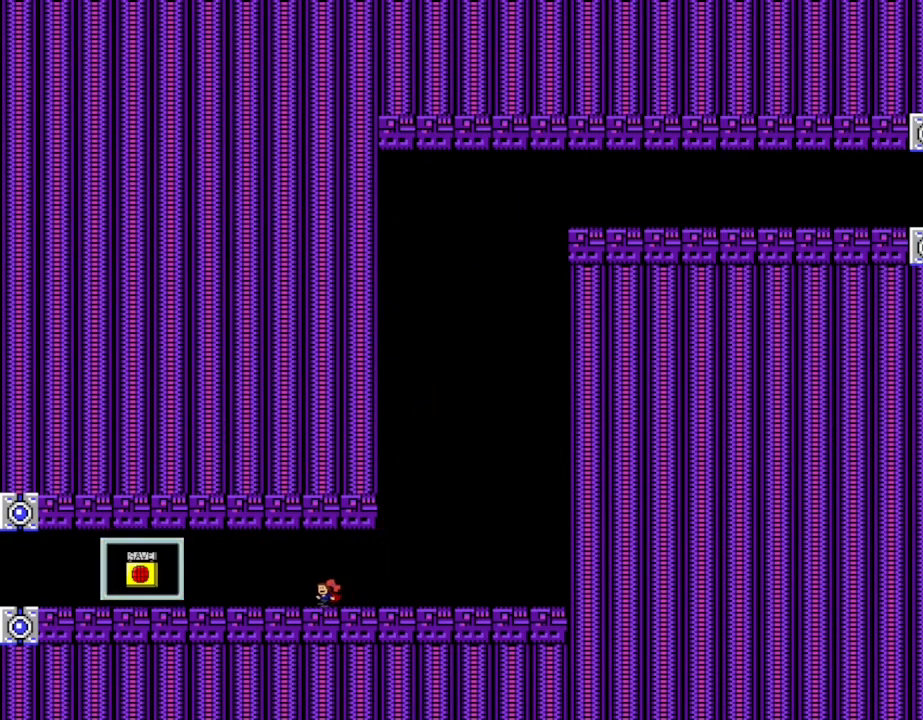
{"keys": ["left"], "events": []}
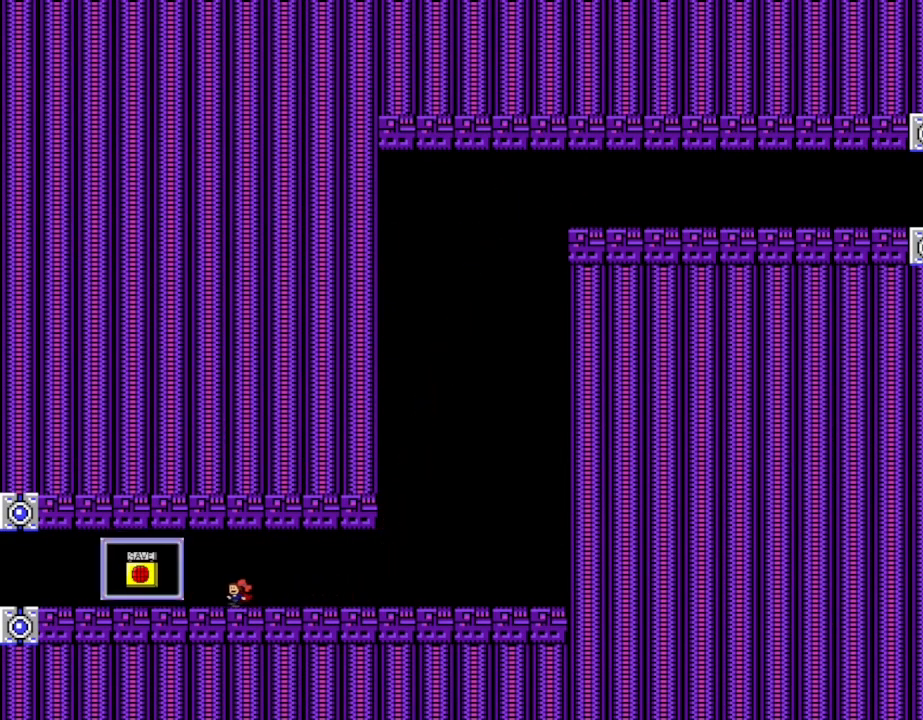
{"keys": ["left"], "events": []}
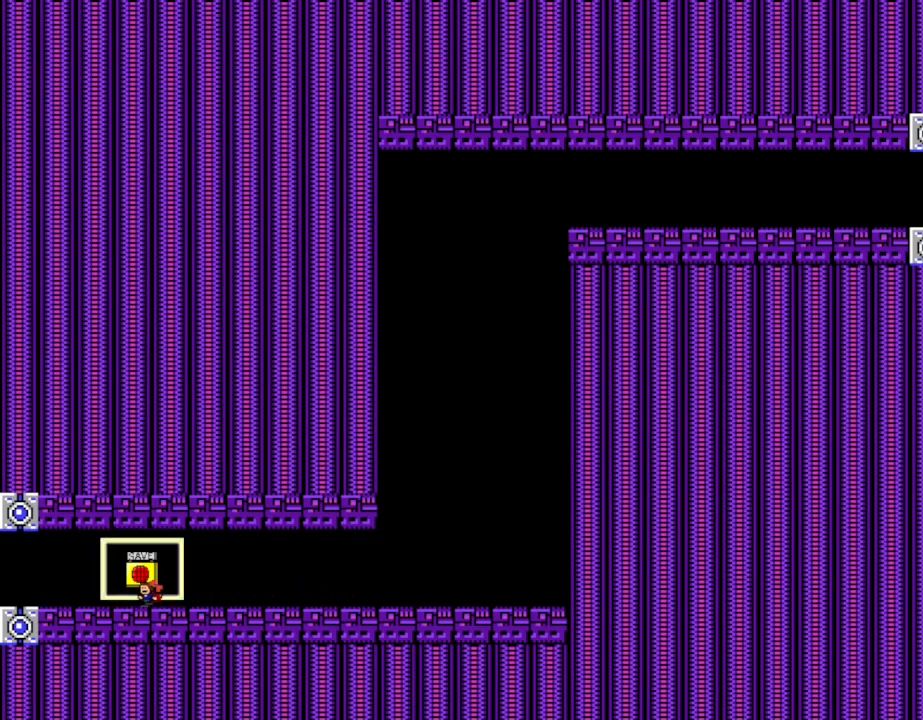
{"keys": ["left"], "events": [[117, "shift_l", "down"], [167, "shift_l", "up"], [183, "right", "down"], [200, "left", "up"], [217, "right", "up"], [267, "z", "down"], [383, "z", "up"], [500, "left", "down"]]}
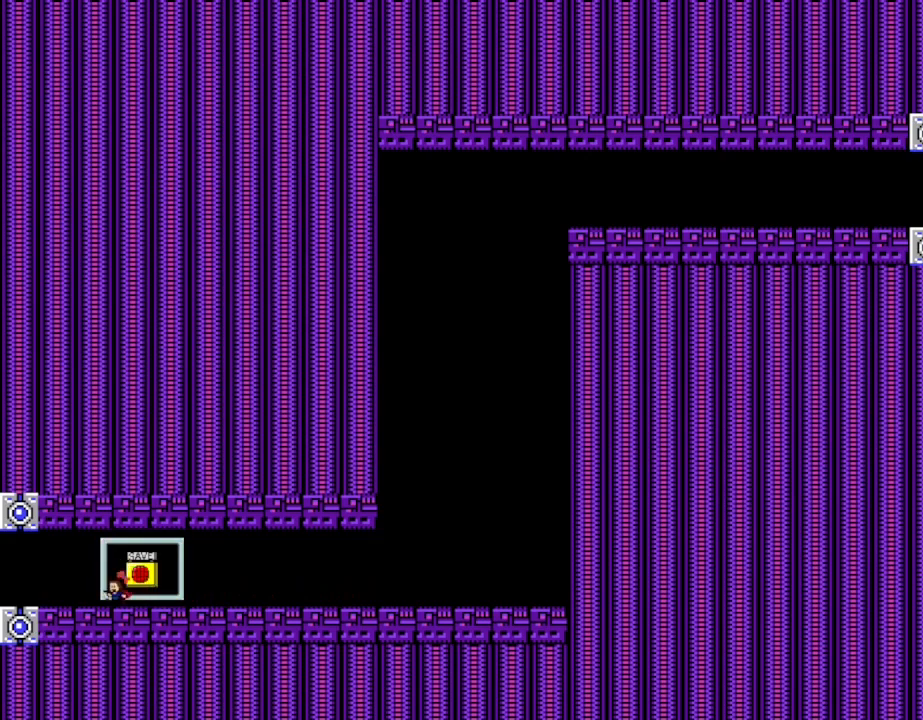
{"keys": ["left"], "events": []}
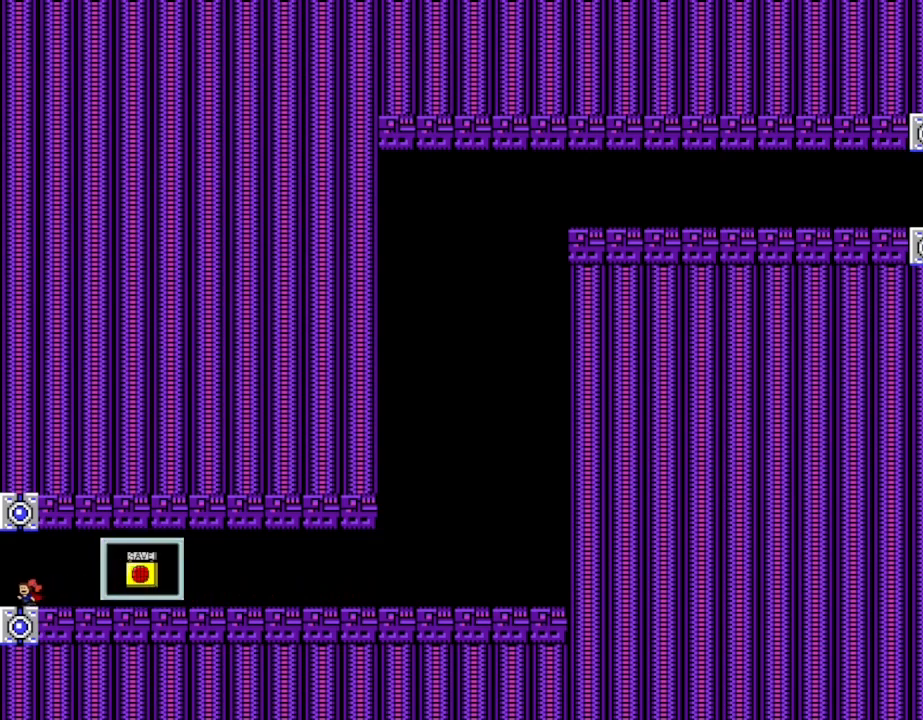
{"keys": ["left"], "events": []}
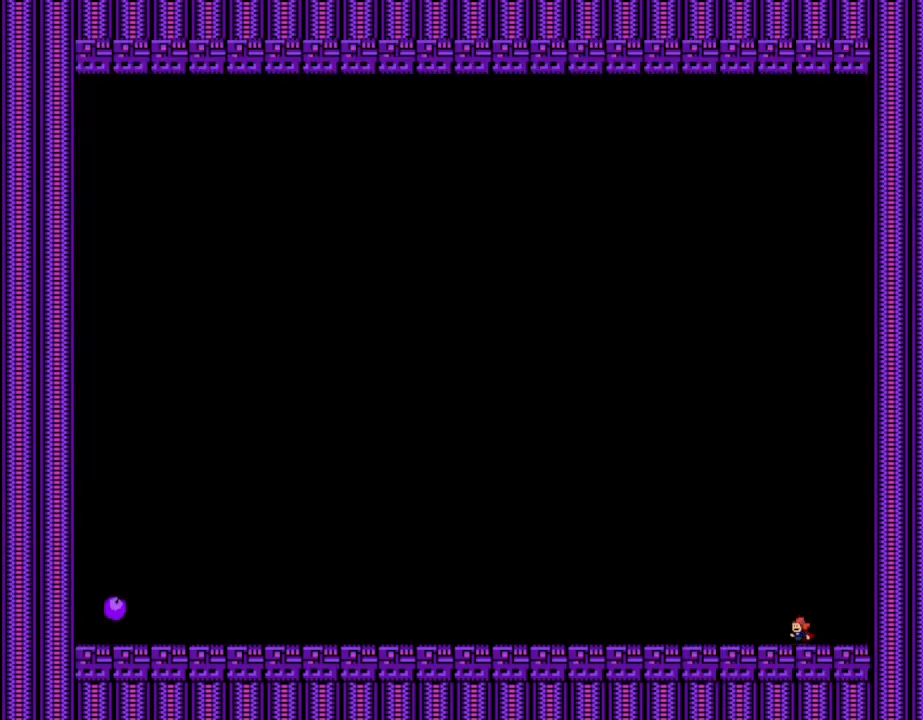
{"keys": ["left"], "events": []}
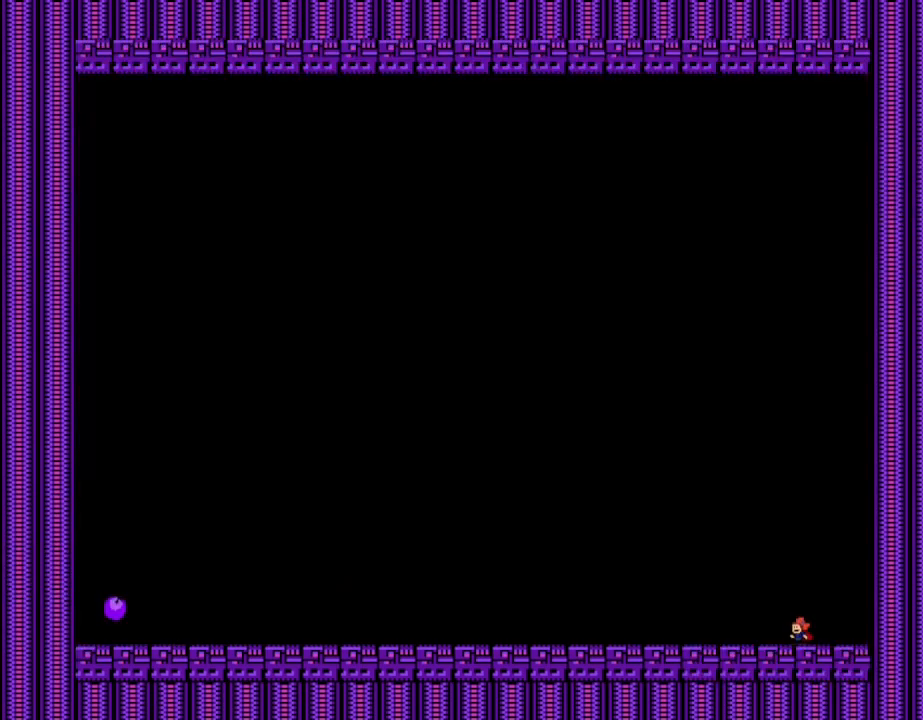
{"keys": ["left"], "events": []}
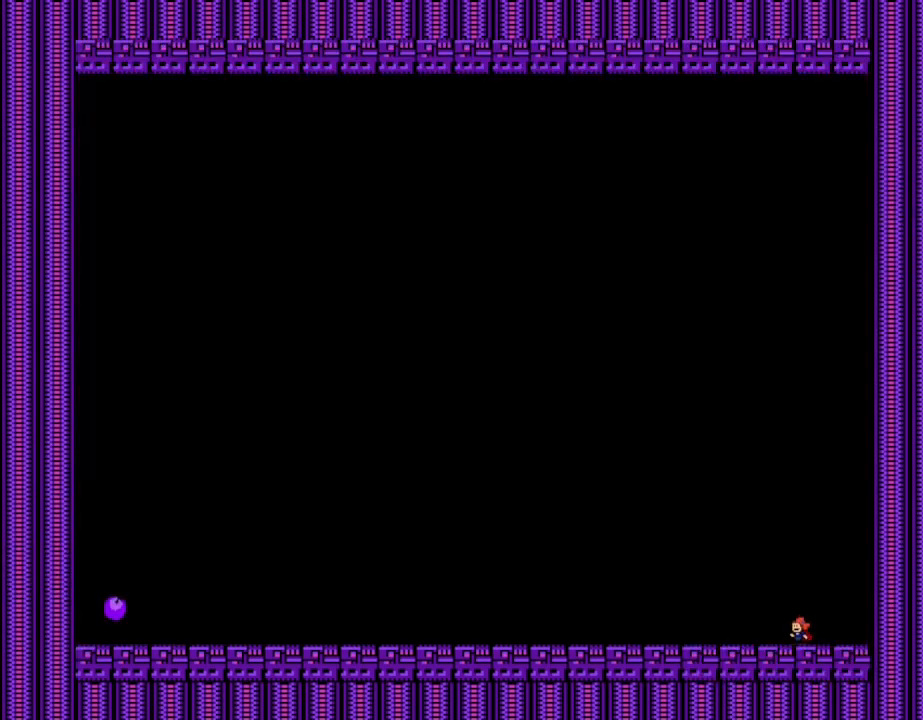
{"keys": ["left"], "events": []}